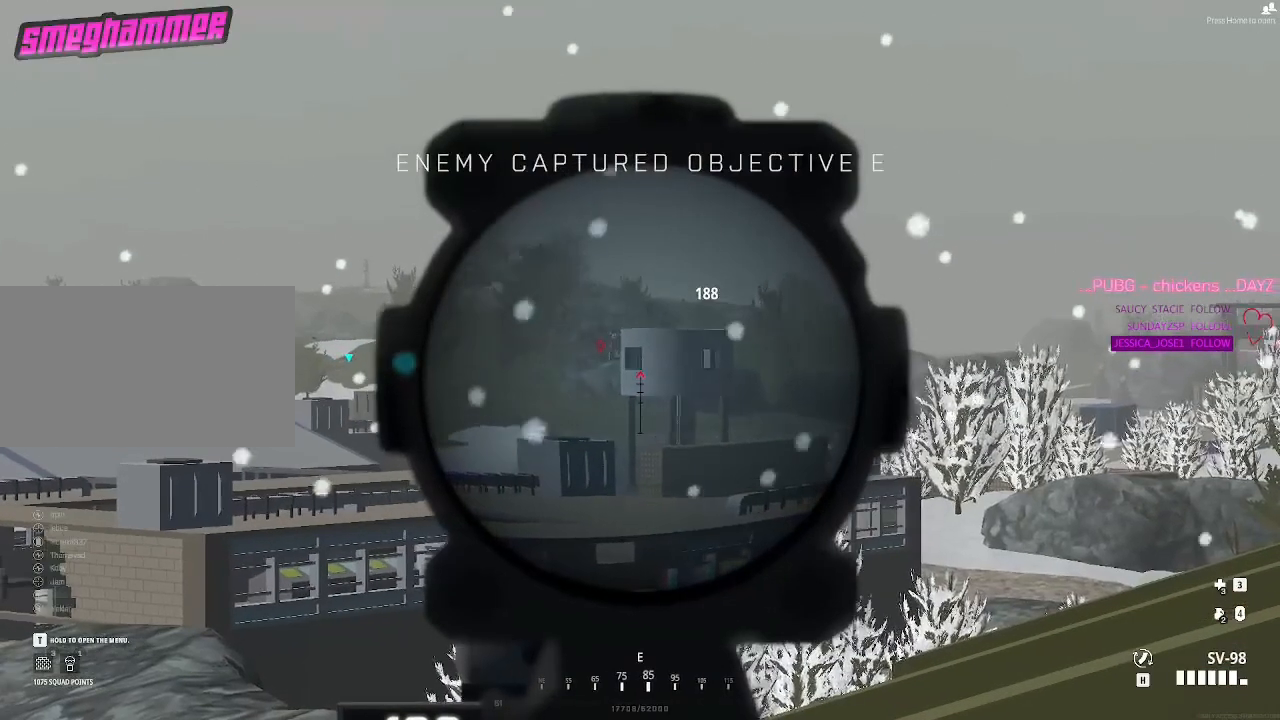
Gameplay with keyboard and mouse; each line is a JSON object with the keys and mouse buttons held at the frame after it. "events" lists presses ("down") and releases ("up") of "1", "2", "3", "4", "5", "a", "alt", "c", "caps_lock", "ctrl", "d", "e", "f", "g", "q", "r", "s", "shift", "space", "t", "tab", "v", "w", "x", "z", "mouse_left", "mouse_wheel" and "mouse_right" between this image and that frame as [ms after this image, input, new state], when the widget could be followed in between. "mouse_left", "mouse_wheel", "mouse_right" = the "left", "wheel", "right" buttons of the "mouse" list. No other keys are recorded. "wheel" means that the mouse wheel is clicked or scrolled. Not read: mouse_move.
{"keys": [], "mouse": [], "events": []}
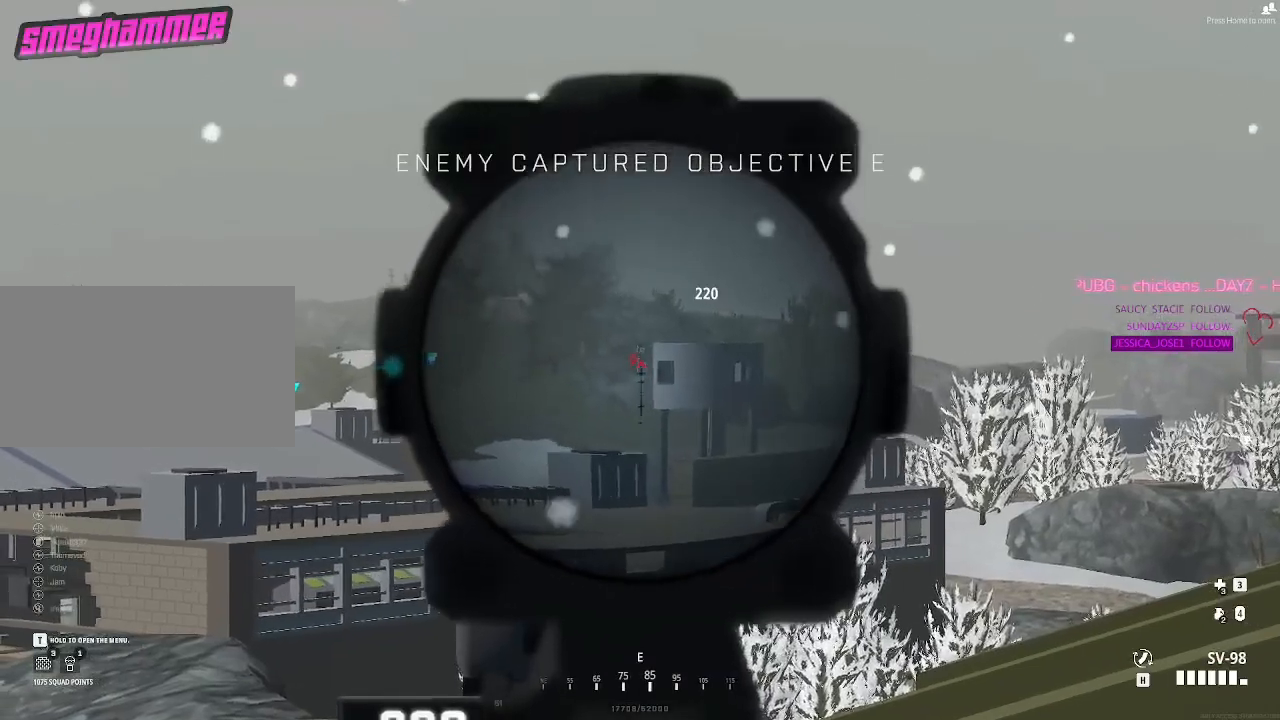
{"keys": ["shift"], "mouse": [], "events": [[67, "shift", "down"]]}
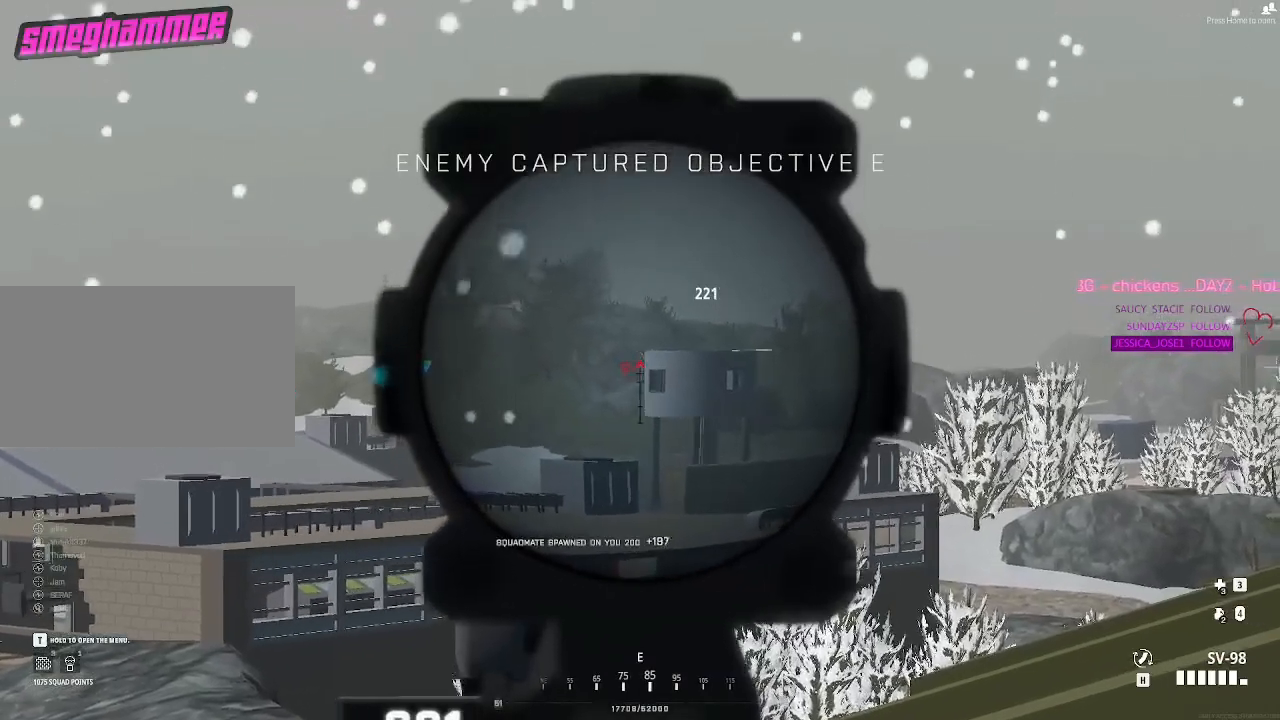
{"keys": ["shift"], "mouse": [], "events": [[33, "mouse_left", "down"], [133, "mouse_left", "up"]]}
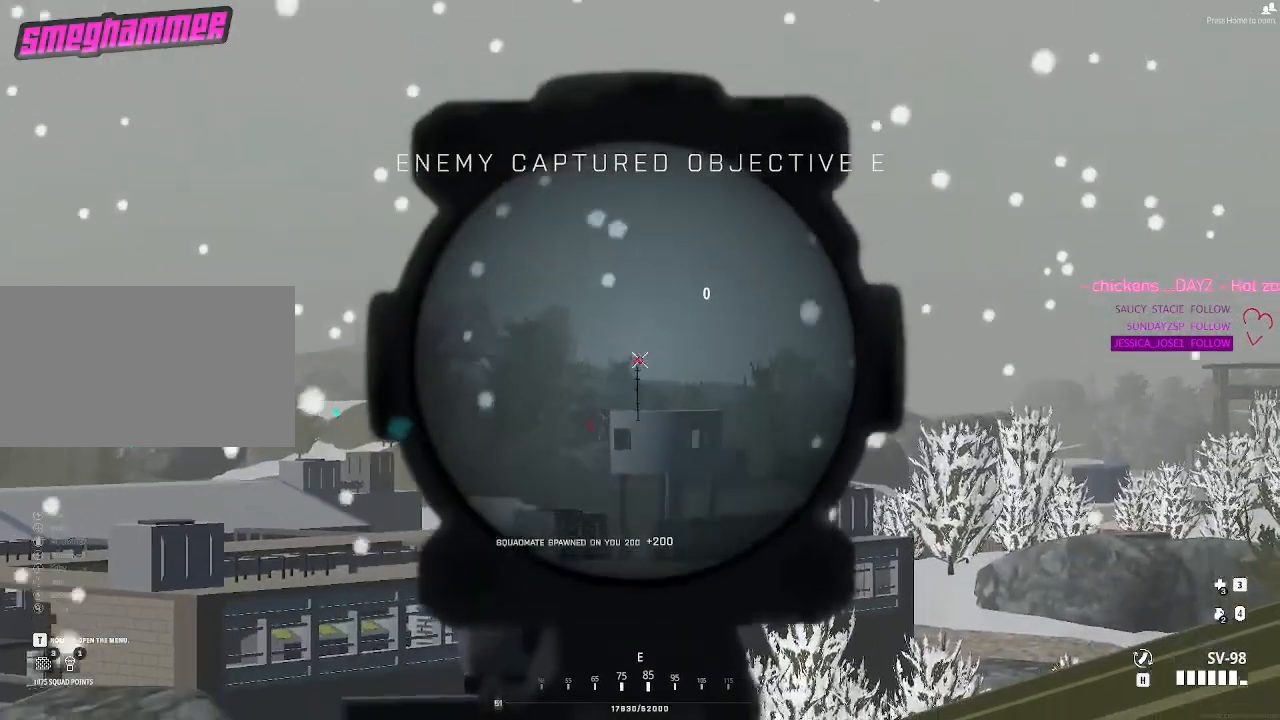
{"keys": [], "mouse": [], "events": [[233, "shift", "up"]]}
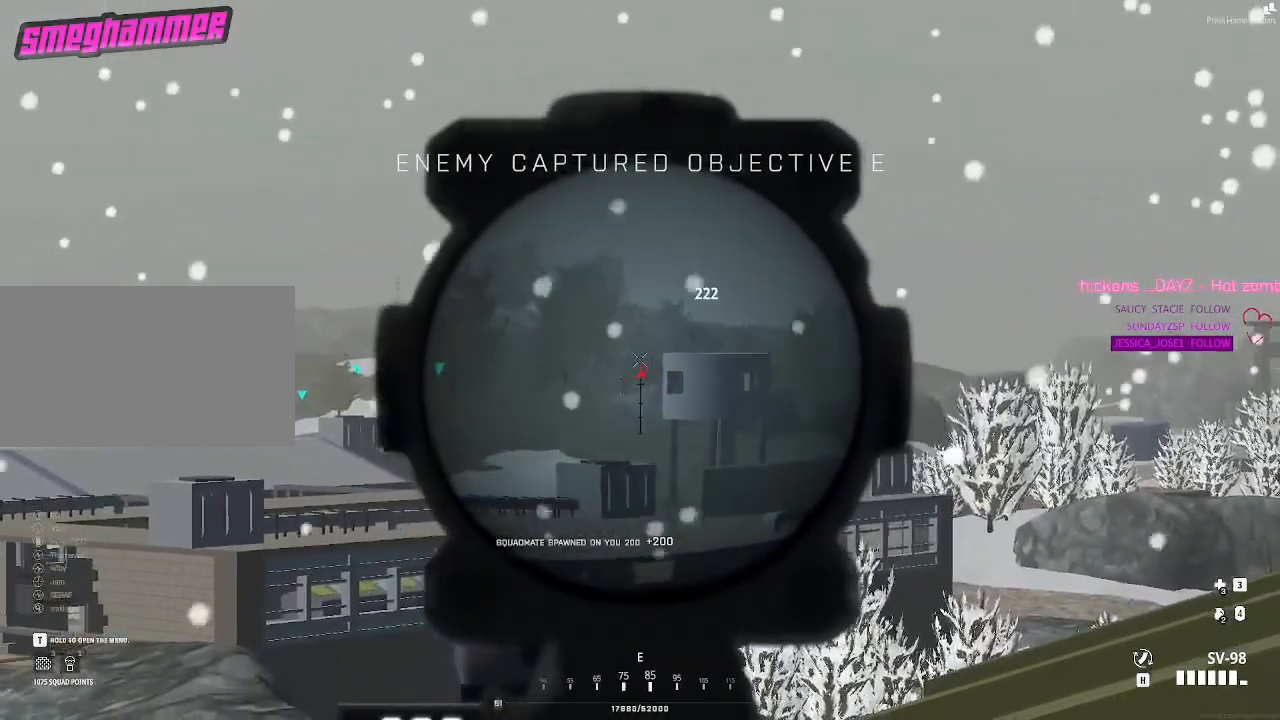
{"keys": [], "mouse": [], "events": []}
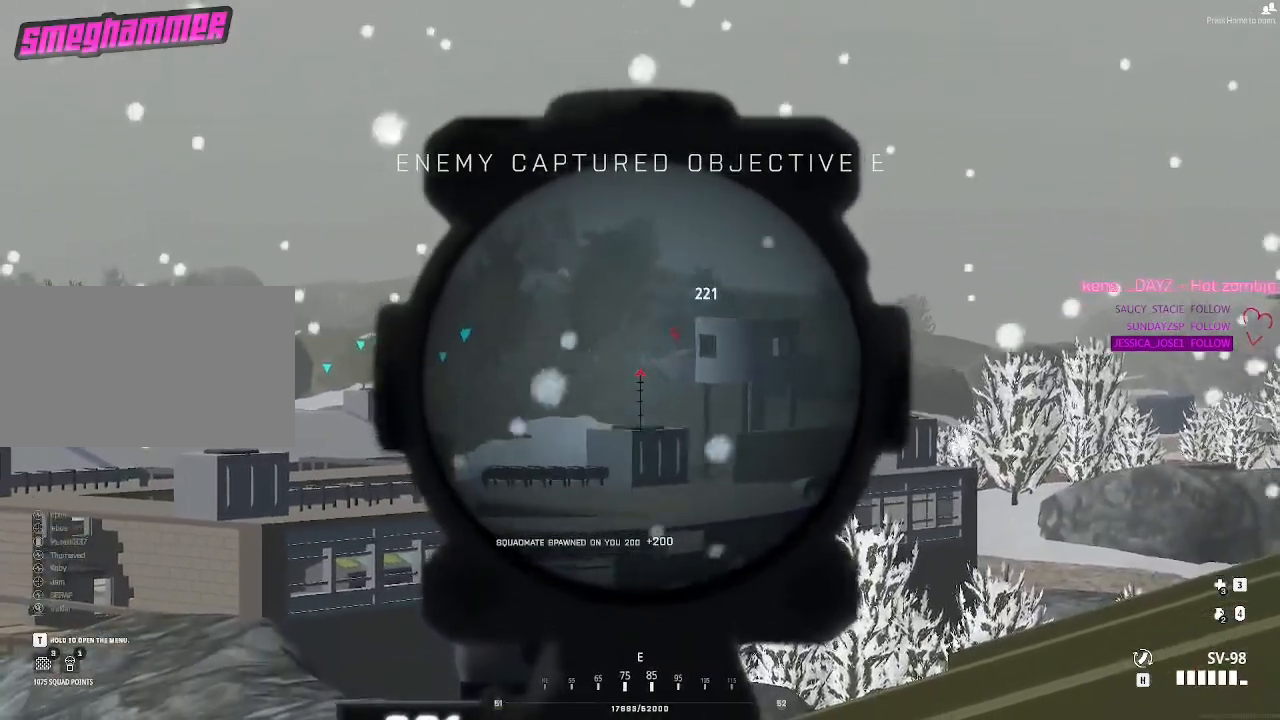
{"keys": [], "mouse": [], "events": []}
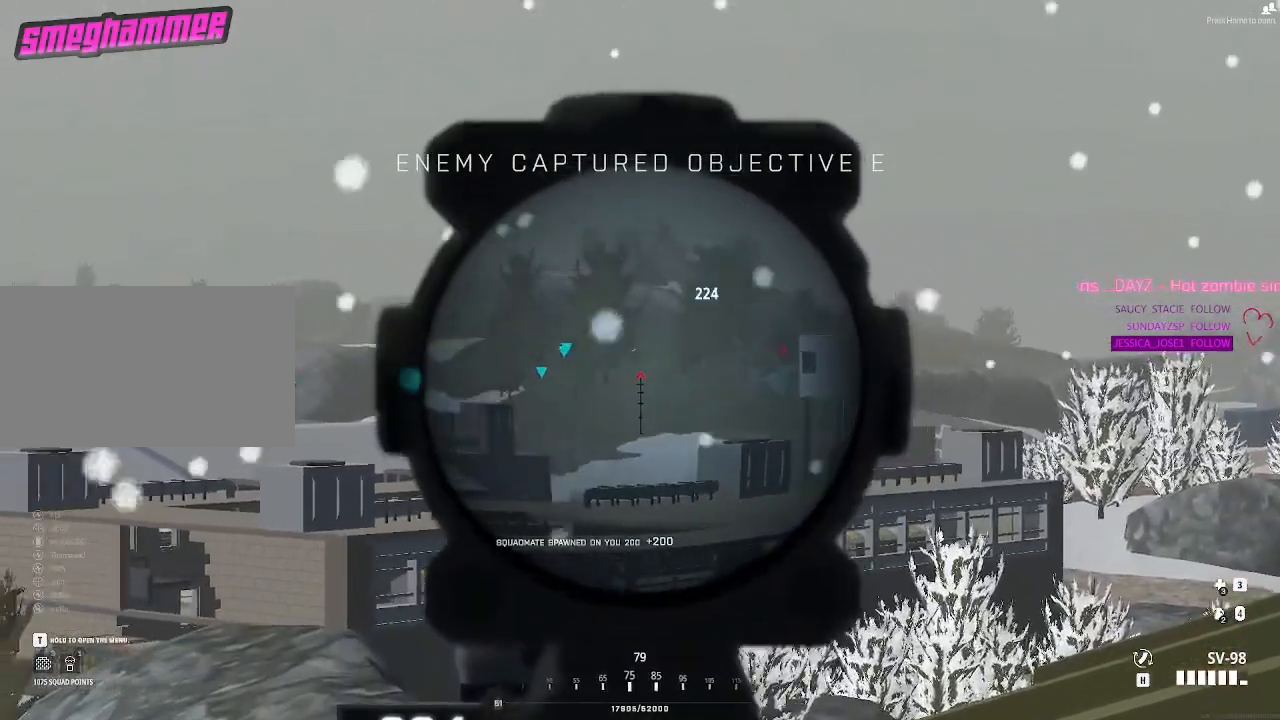
{"keys": [], "mouse": [], "events": [[383, "t", "down"], [467, "t", "up"]]}
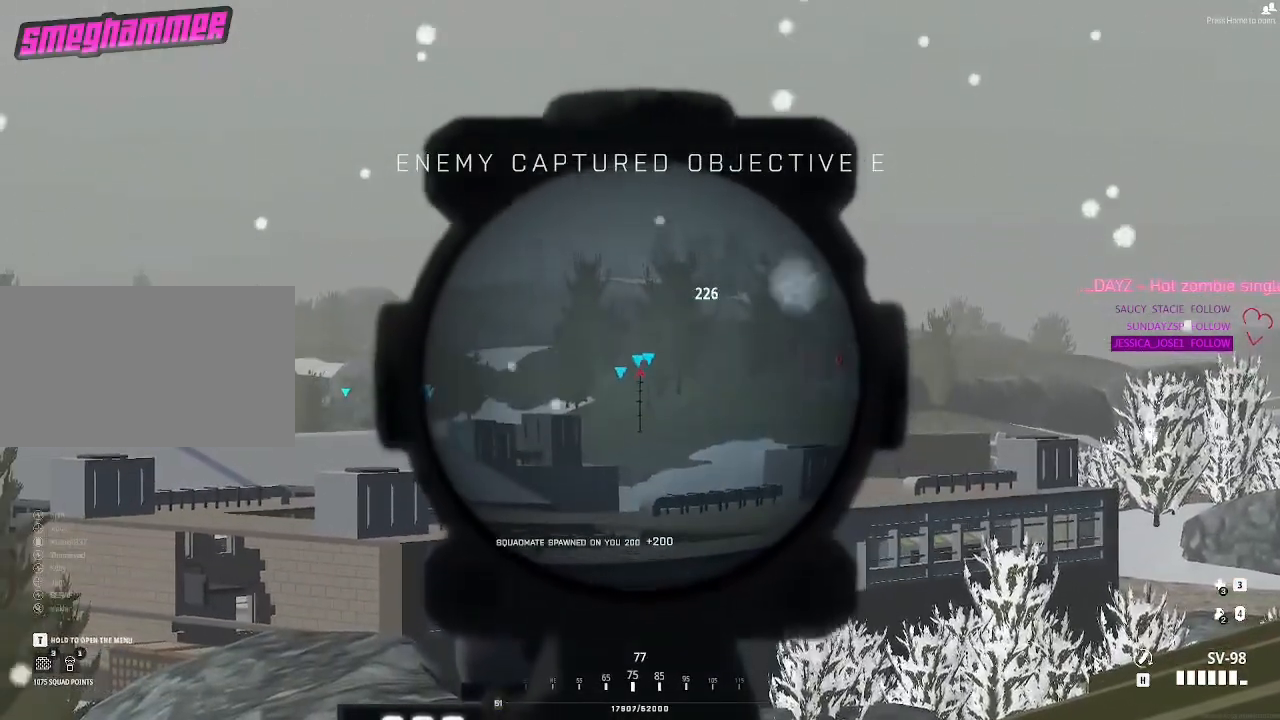
{"keys": [], "mouse": [], "events": []}
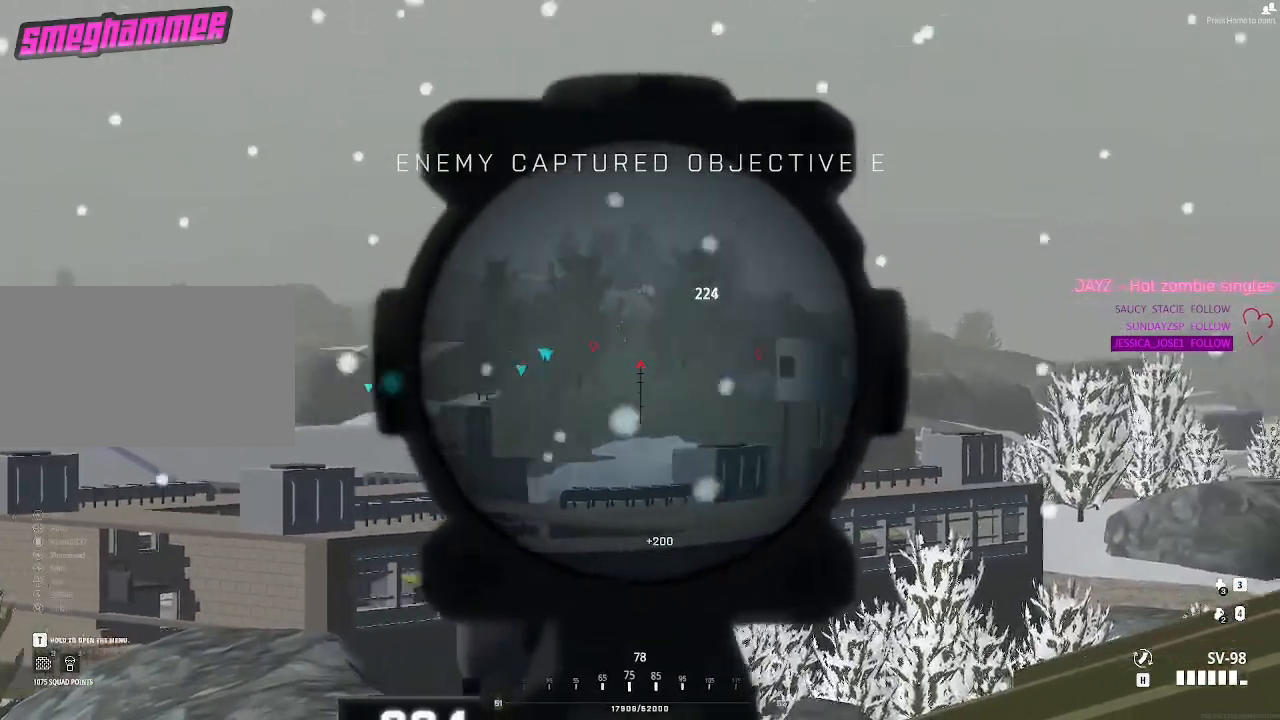
{"keys": [], "mouse": [], "events": []}
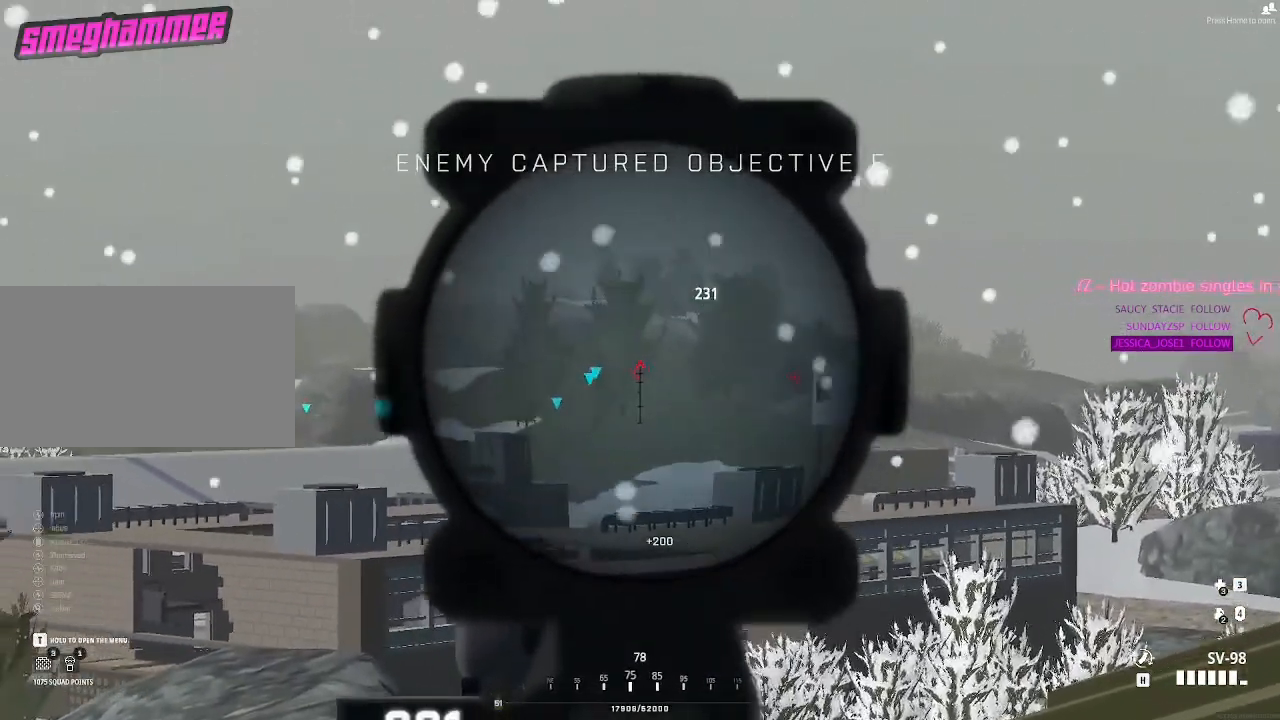
{"keys": [], "mouse": [], "events": []}
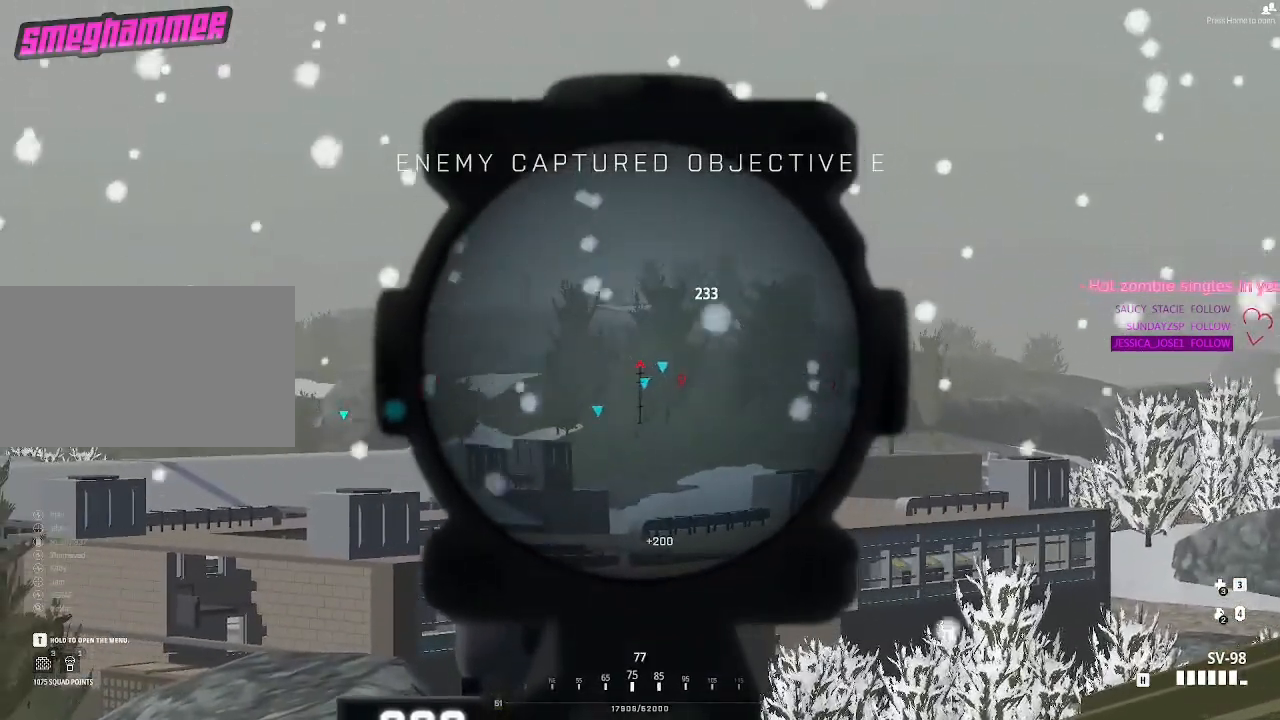
{"keys": [], "mouse": [], "events": []}
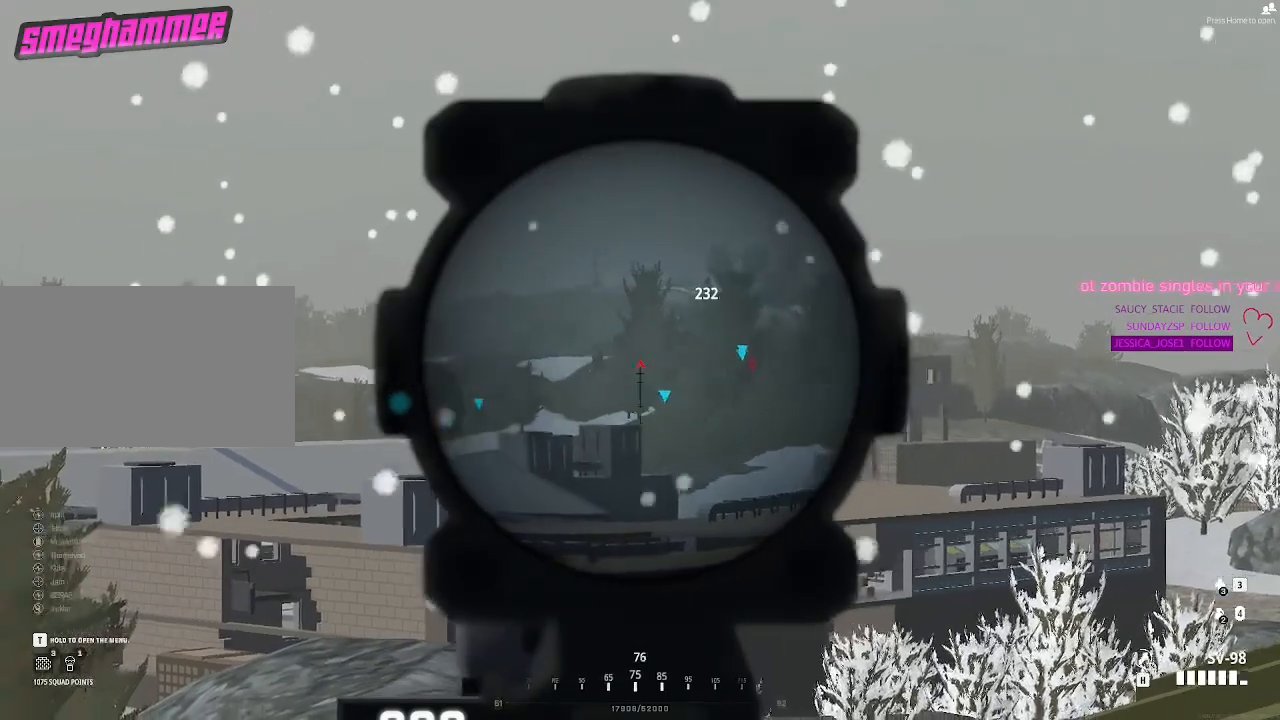
{"keys": [], "mouse": [], "events": []}
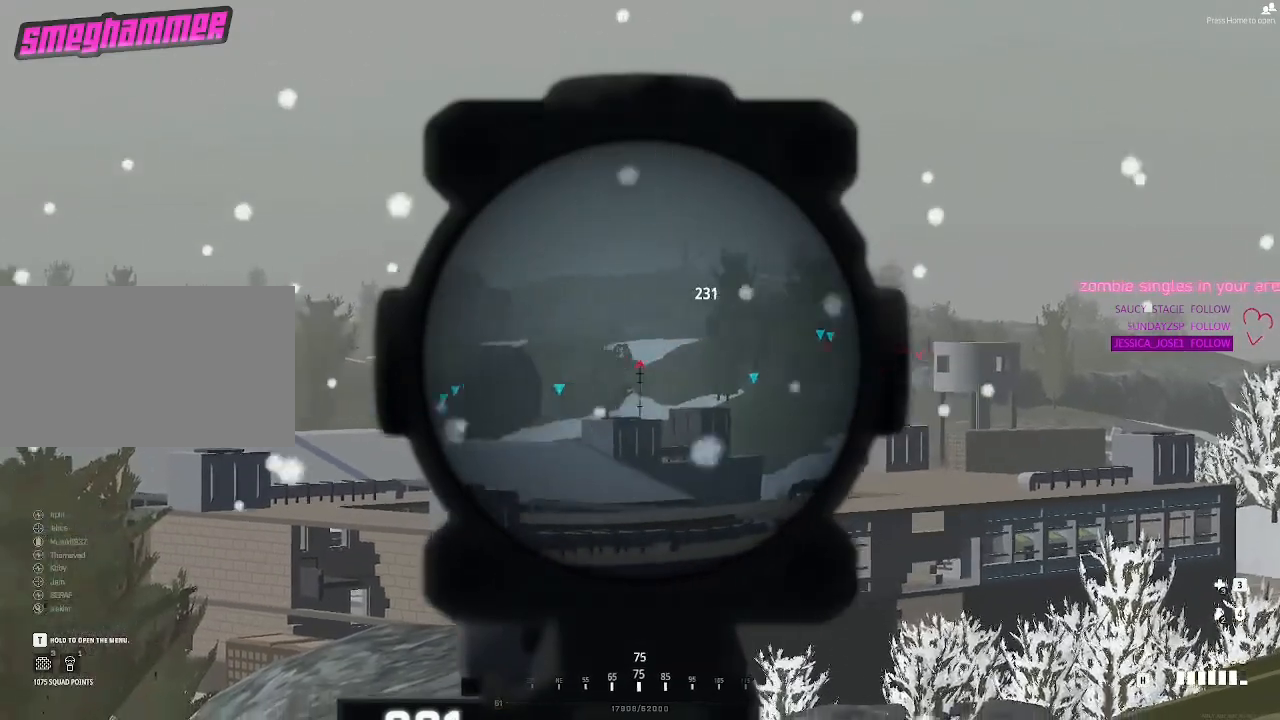
{"keys": ["shift"], "mouse": ["left"], "events": [[383, "shift", "down"], [433, "mouse_left", "down"]]}
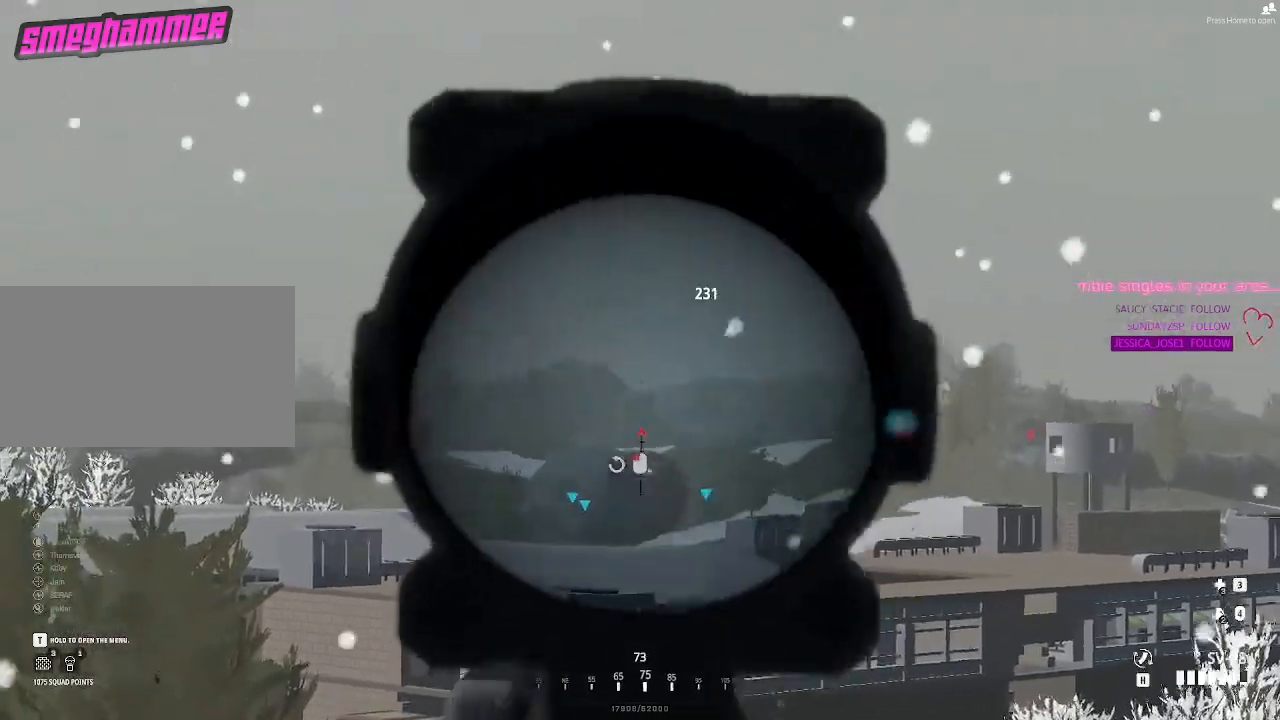
{"keys": ["shift"], "mouse": [], "events": [[67, "mouse_left", "up"]]}
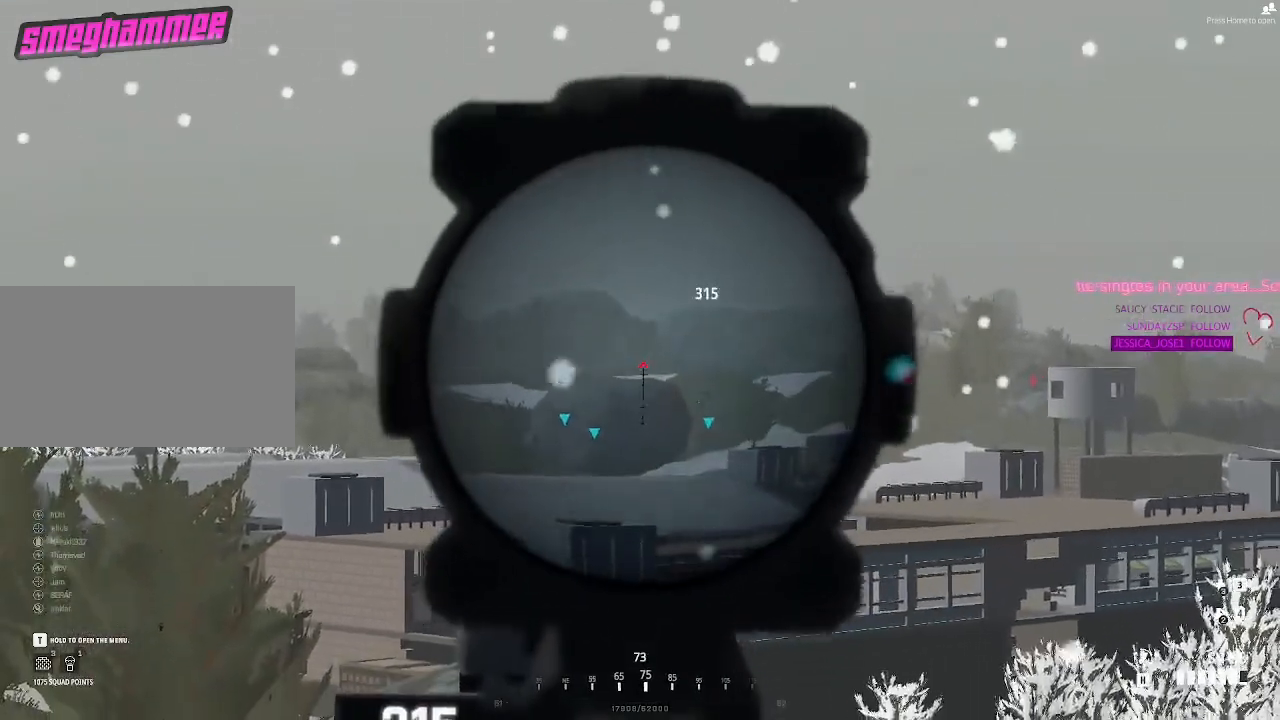
{"keys": [], "mouse": [], "events": [[33, "shift", "up"]]}
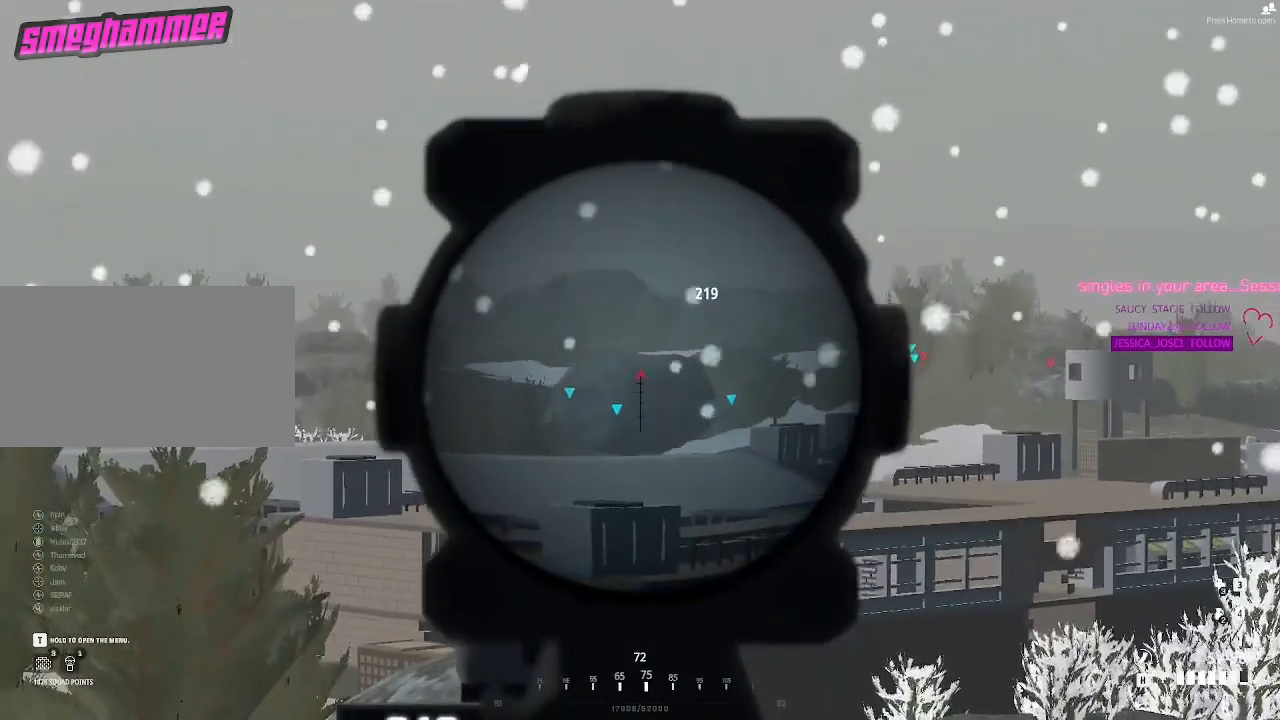
{"keys": [], "mouse": []}
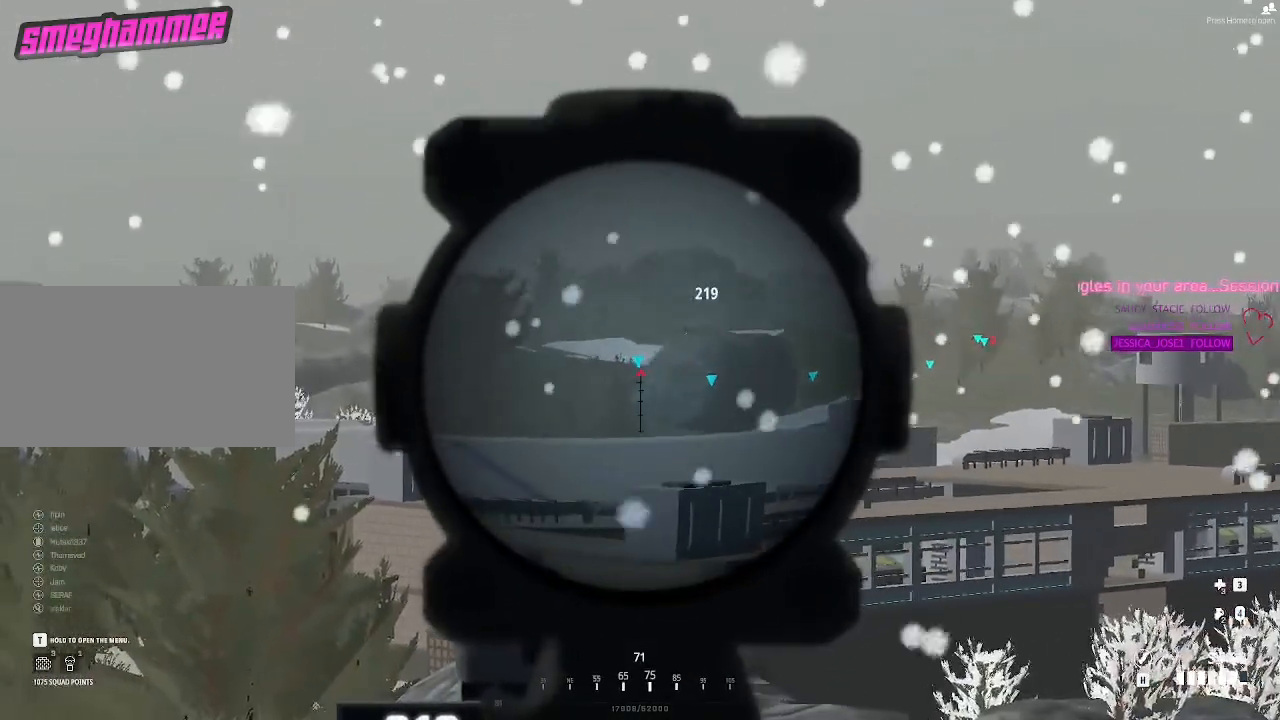
{"keys": [], "mouse": [], "events": [[117, "t", "down"], [167, "t", "up"]]}
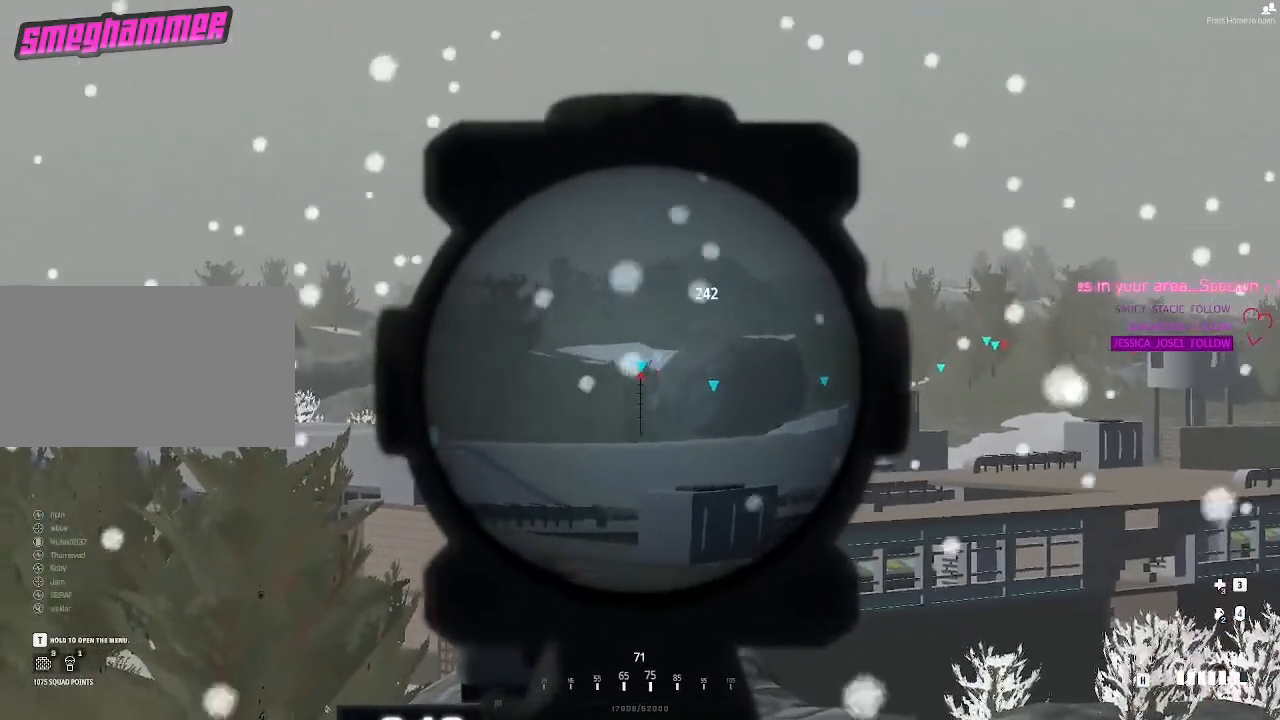
{"keys": ["shift"], "mouse": []}
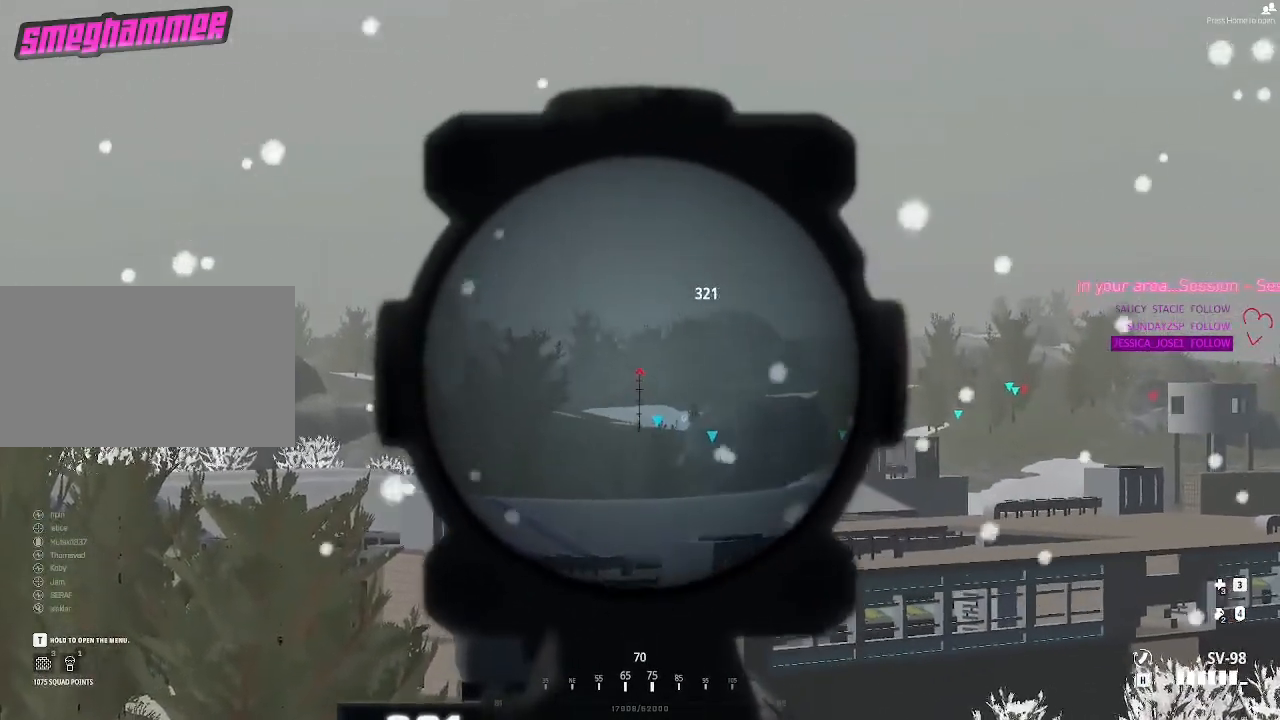
{"keys": ["shift"], "mouse": [], "events": []}
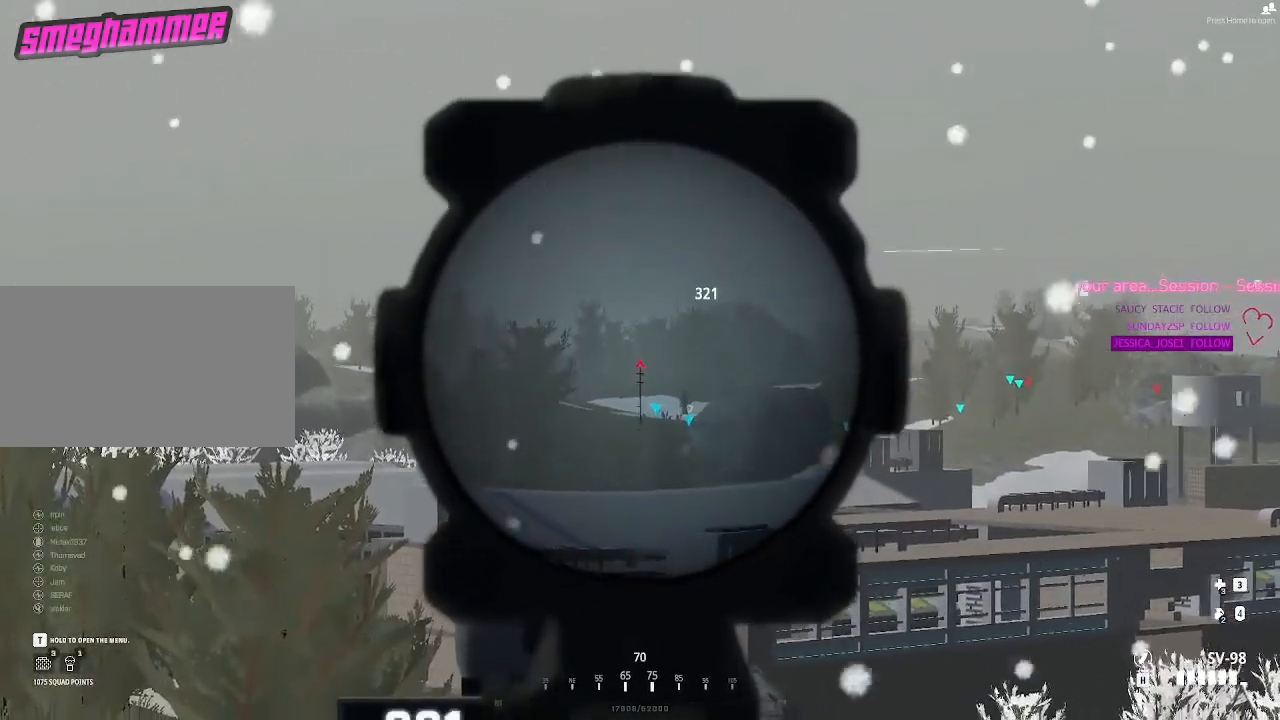
{"keys": [], "mouse": [], "events": [[117, "shift", "up"]]}
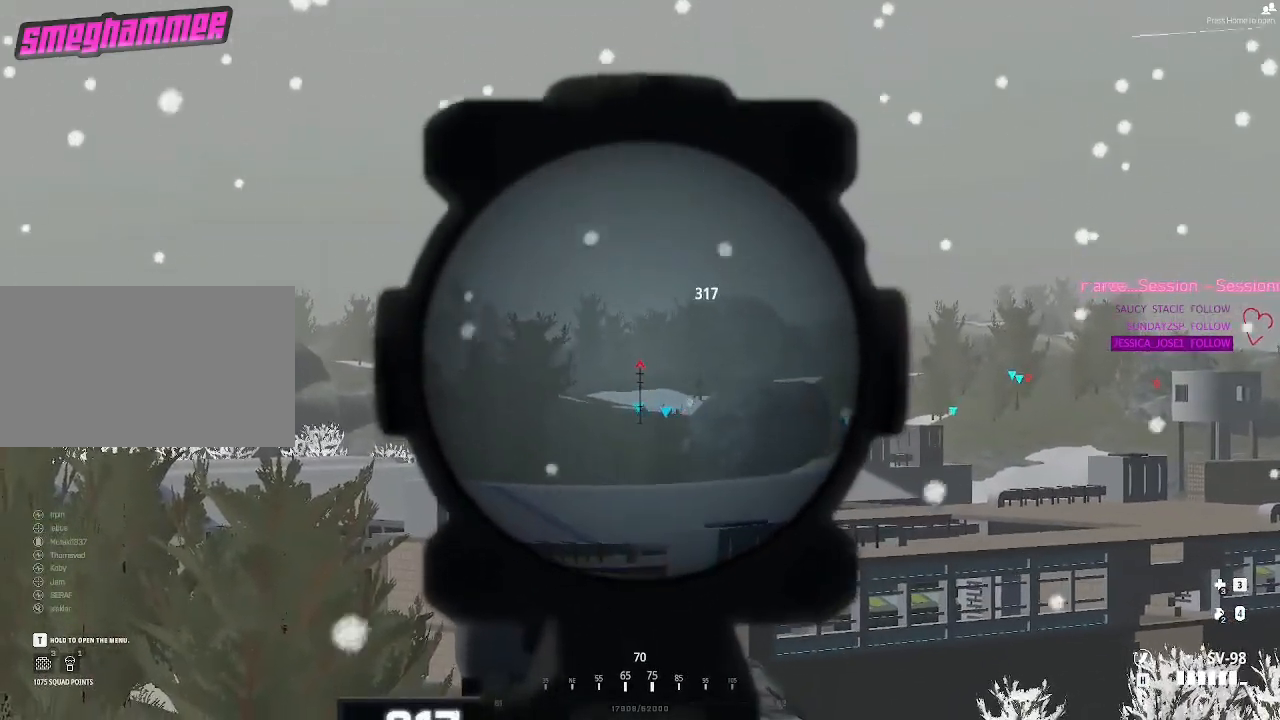
{"keys": [], "mouse": []}
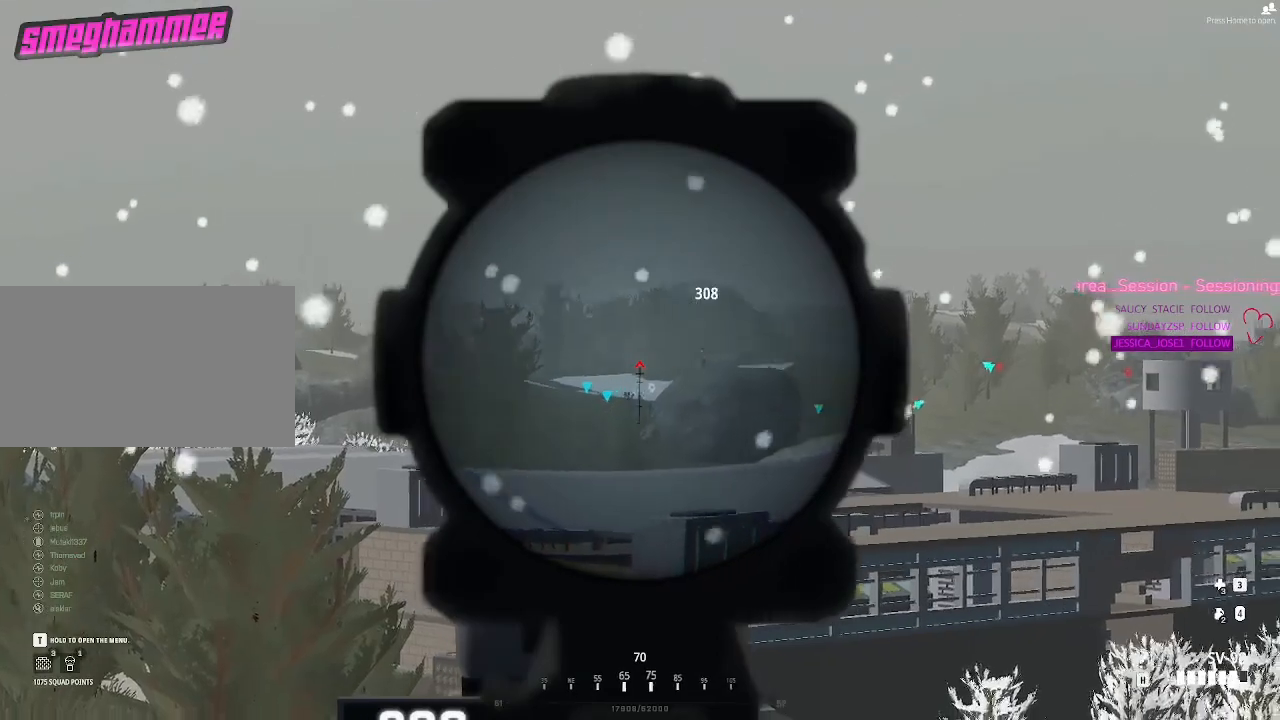
{"keys": [], "mouse": [], "events": []}
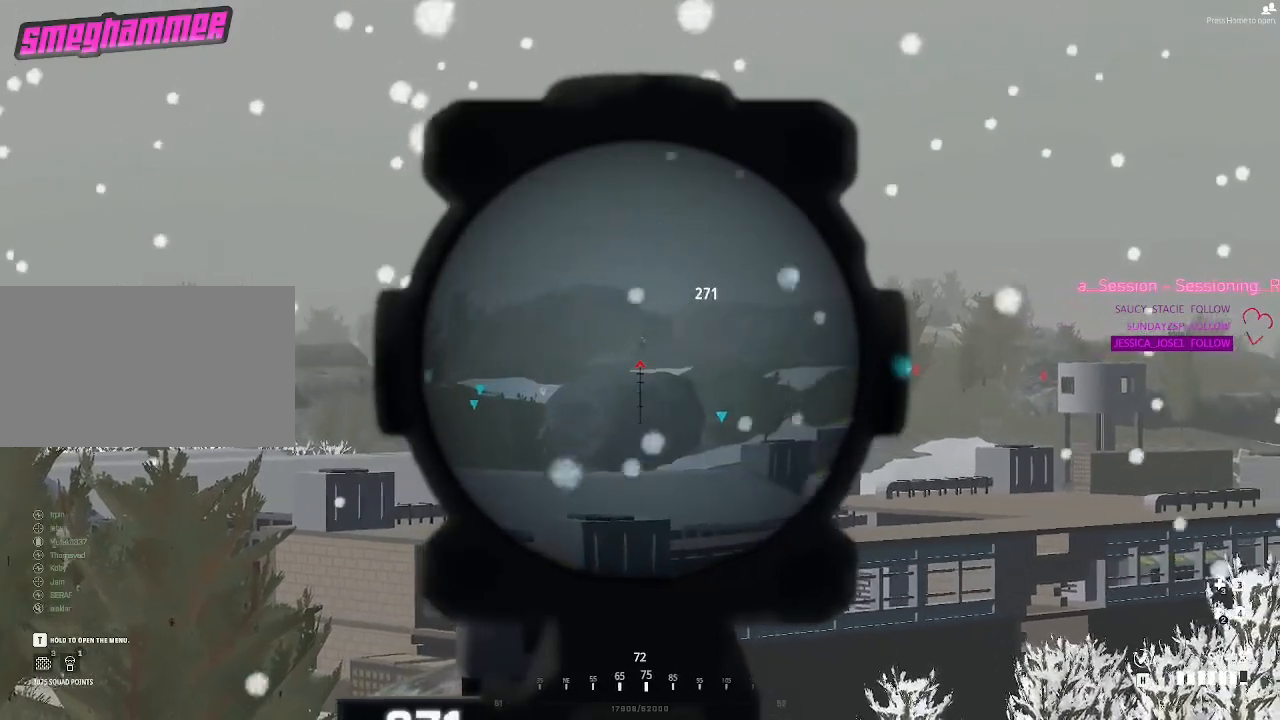
{"keys": [], "mouse": [], "events": []}
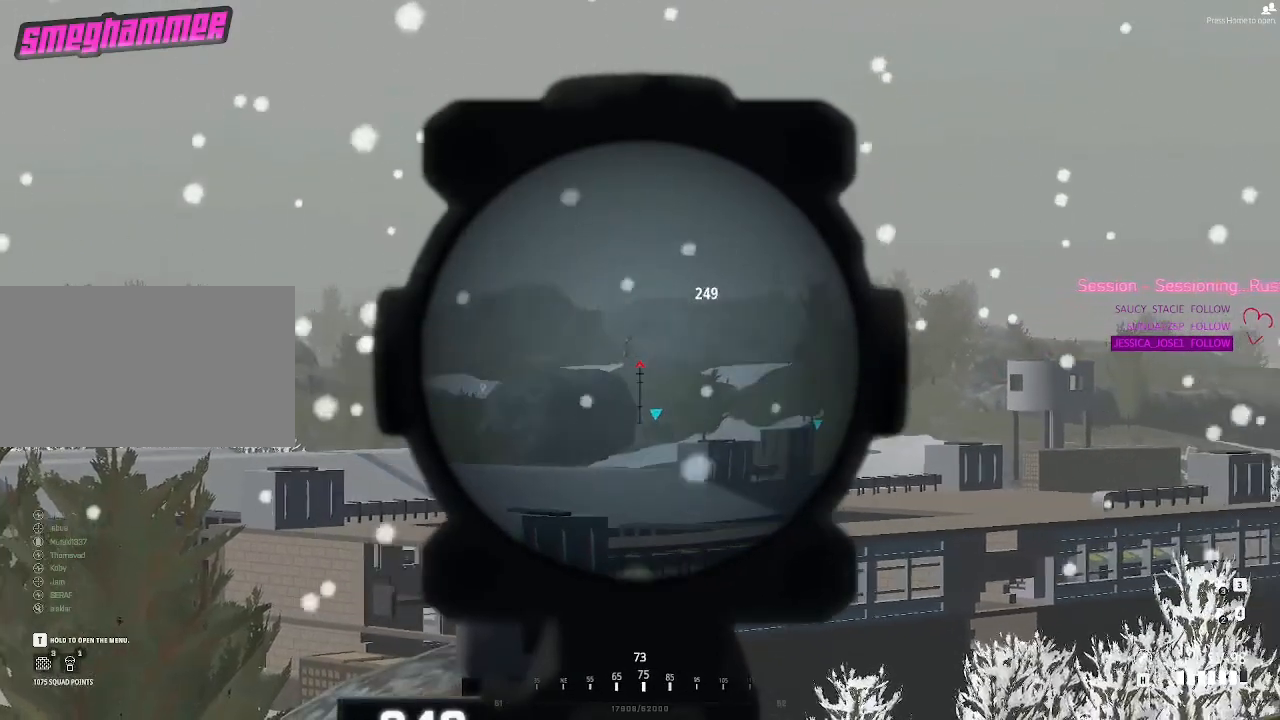
{"keys": [], "mouse": [], "events": []}
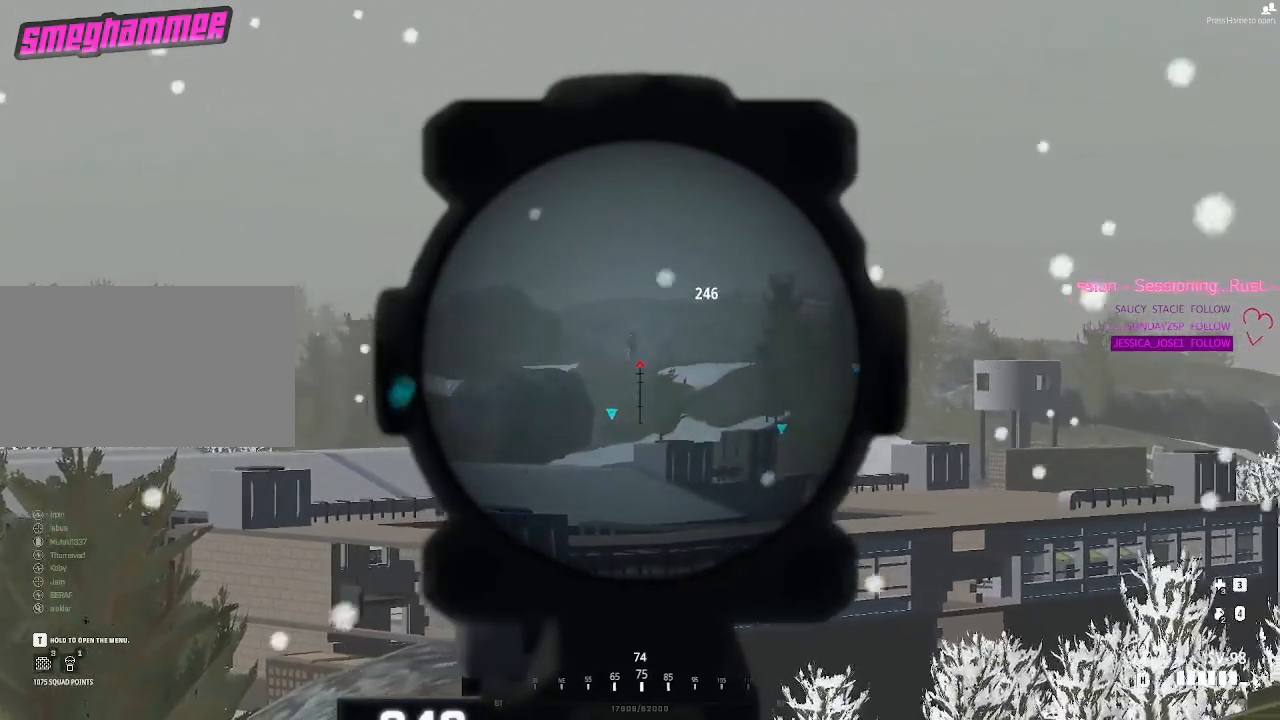
{"keys": [], "mouse": [], "events": []}
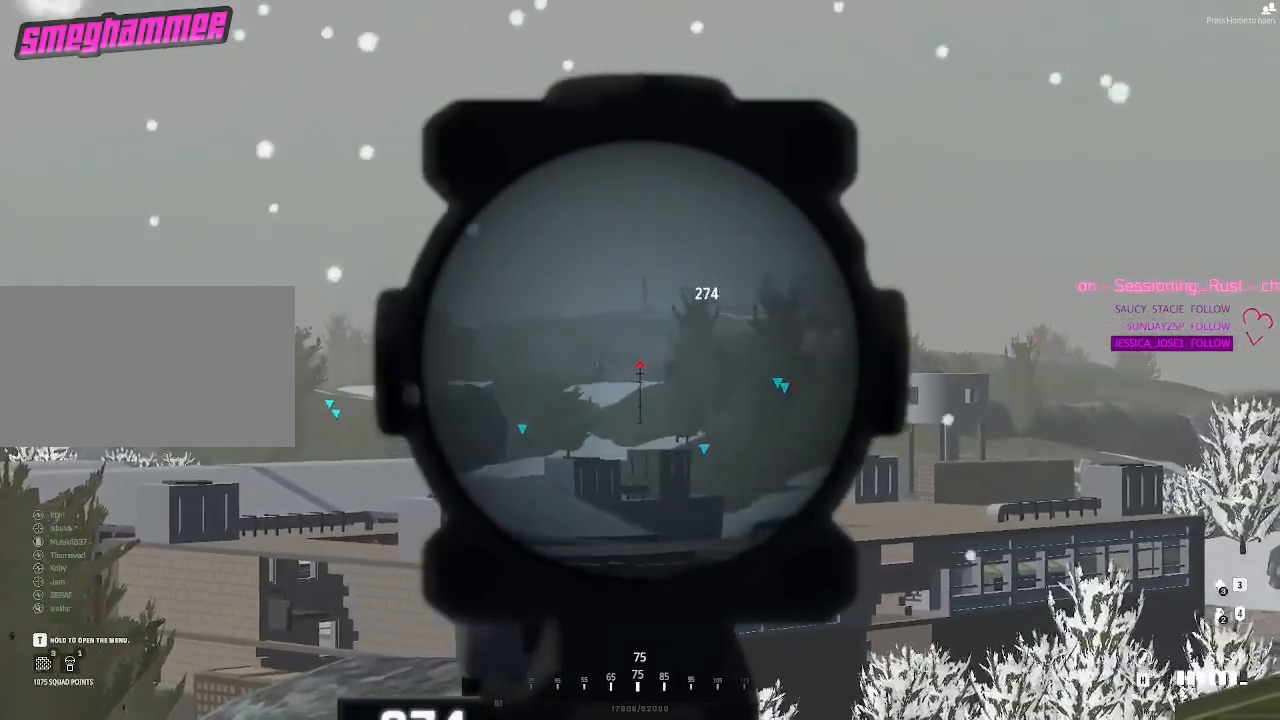
{"keys": ["shift"], "mouse": [], "events": [[67, "shift", "down"], [267, "mouse_left", "down"], [350, "mouse_left", "up"]]}
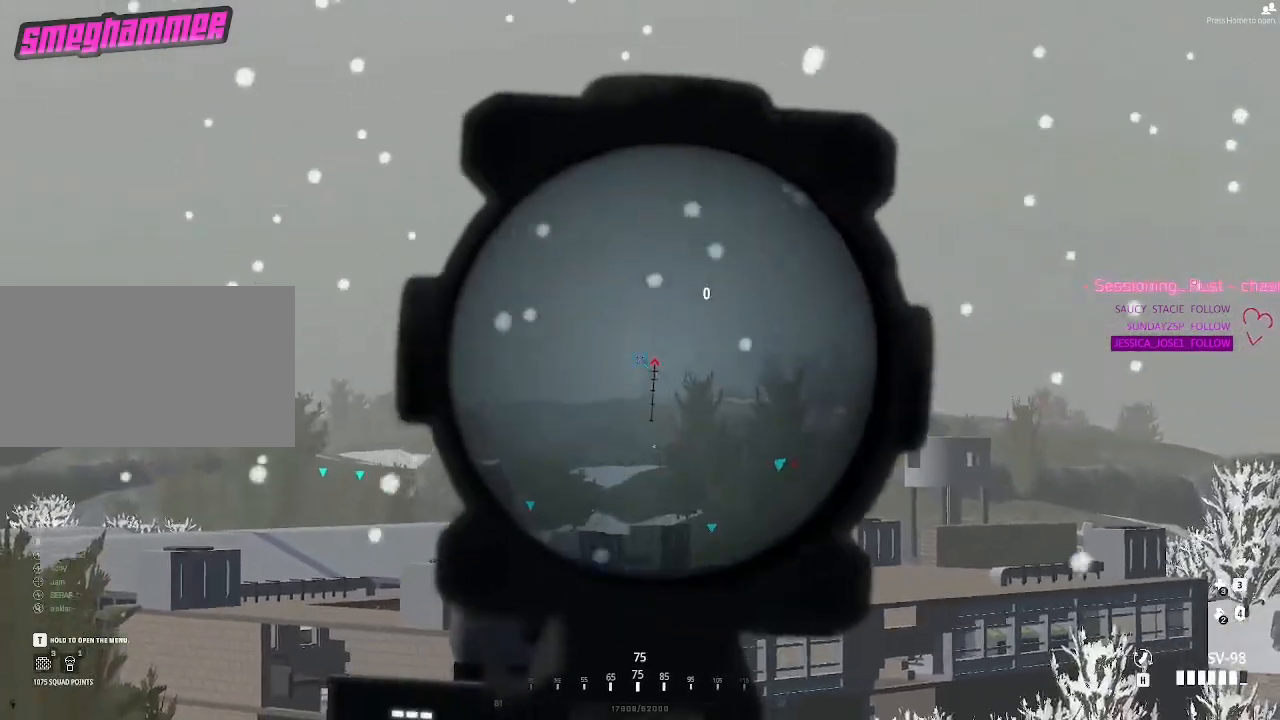
{"keys": [], "mouse": [], "events": [[450, "shift", "up"]]}